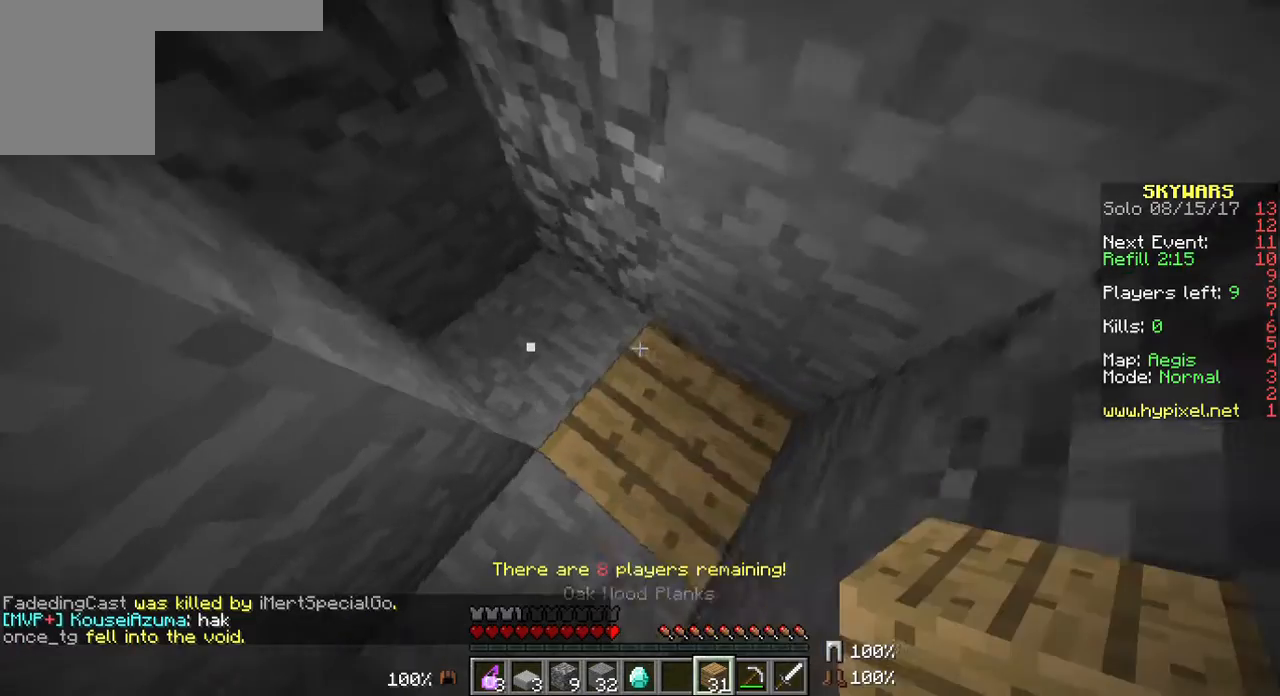
Gameplay with keyboard and mouse; each line is a JSON object with the keys and mouse buttons held at the frame after it. "events" lists presses ("down") and releases ("up") of "a", "d", "s", "w", "mouse_left" and "mouse_right" between this image and that frame as [ms after this image, input, new state], when the widget could be followed in between. "mouse_left", "mouse_right" = the "left", "right" buttons of the "mouse" list. No other keys are recorded. Fast repeated clicks can show as one long hold. Mouse movement is not recorded.
{"keys": [], "mouse": [], "events": [[393, "w", "up"]]}
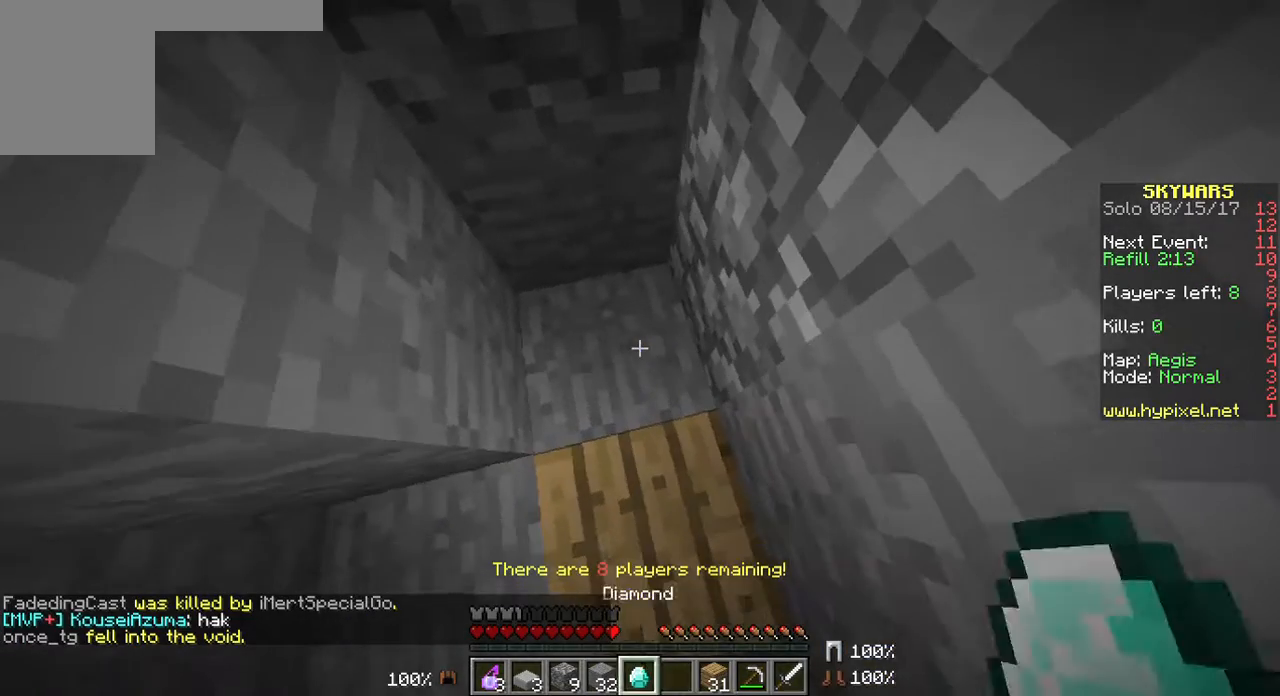
{"keys": [], "mouse": [], "events": []}
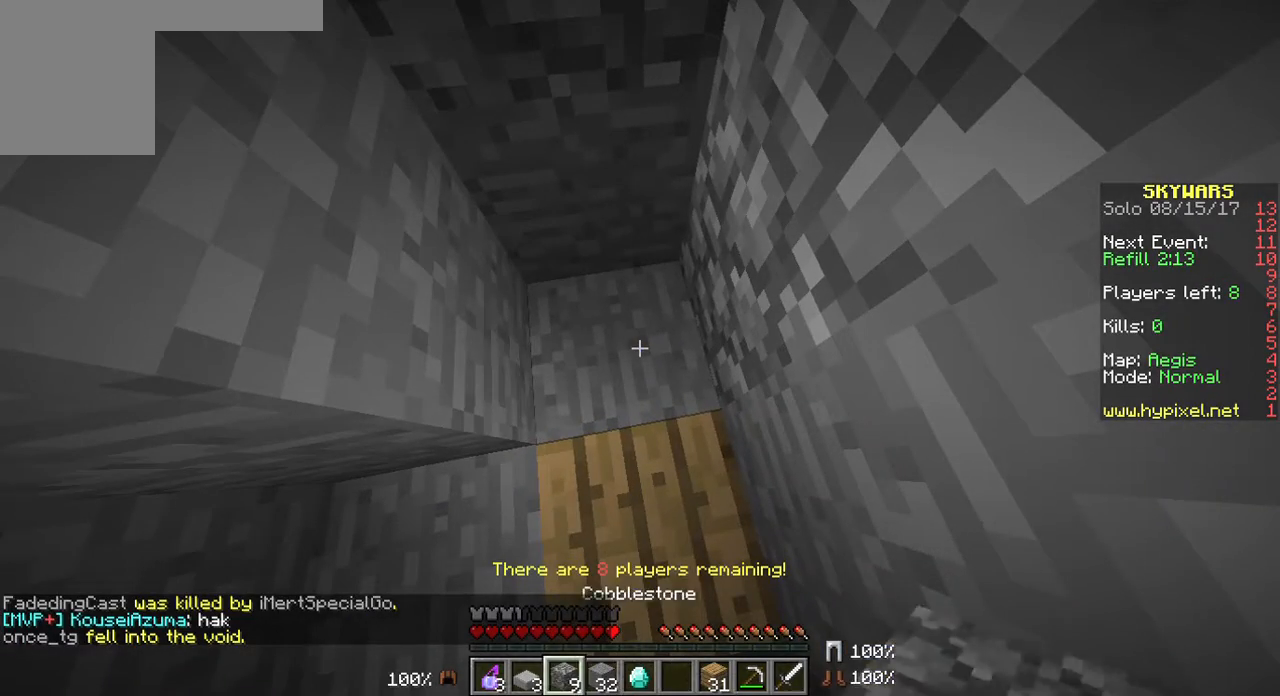
{"keys": [], "mouse": [], "events": []}
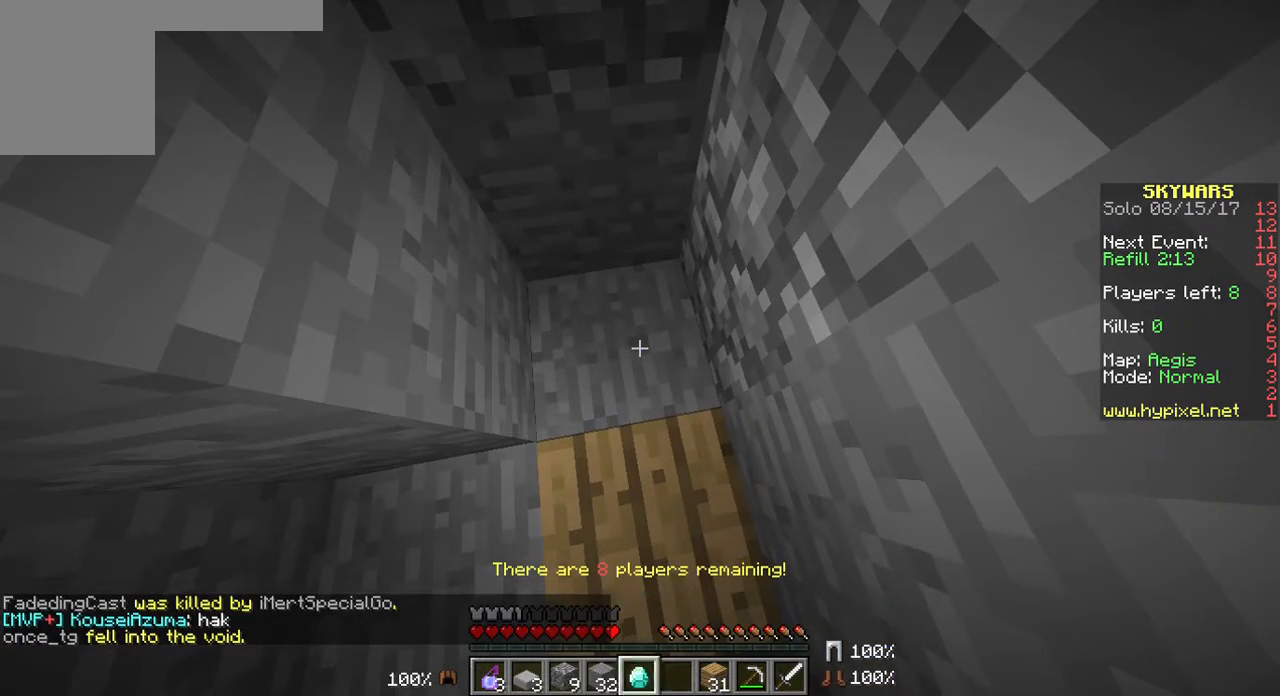
{"keys": [], "mouse": [], "events": []}
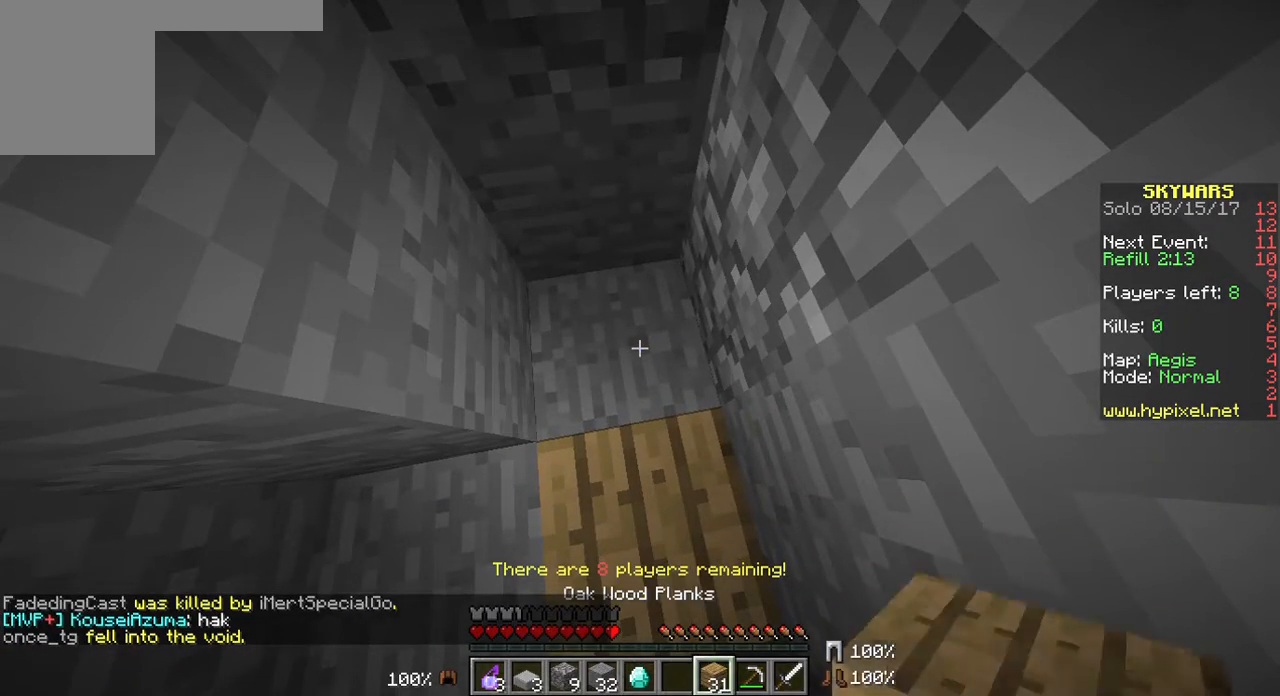
{"keys": [], "mouse": [], "events": []}
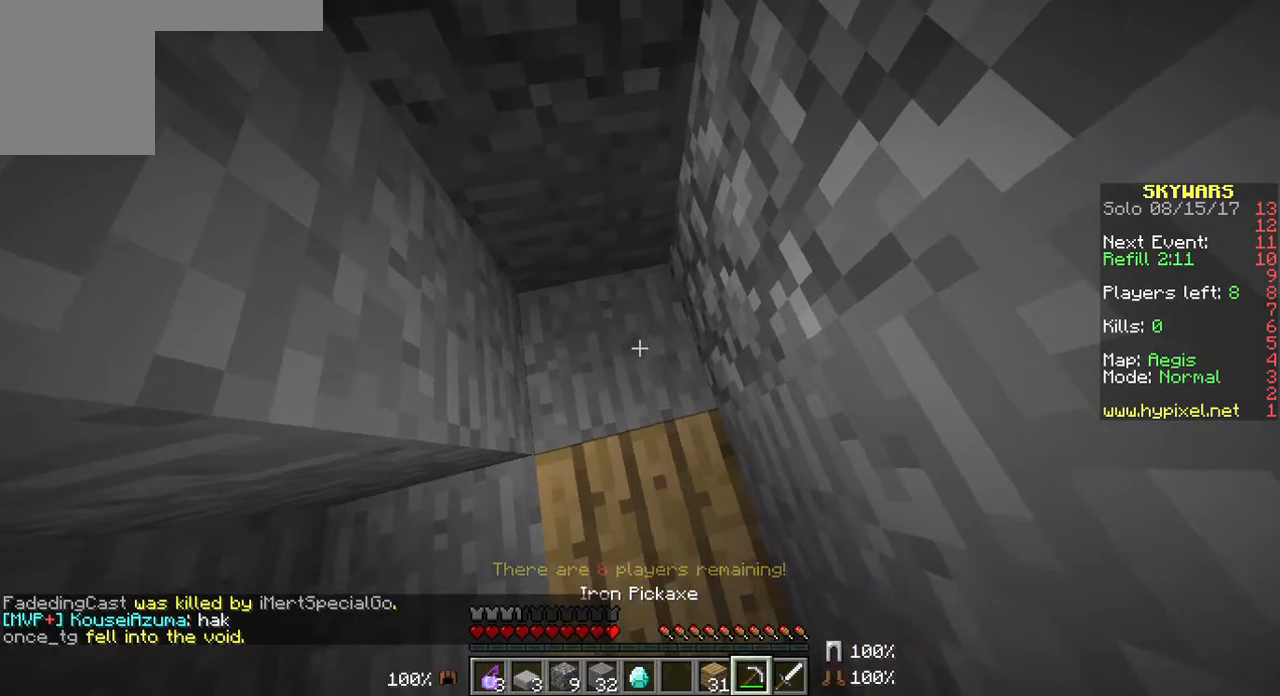
{"keys": ["w"], "mouse": [], "events": [[394, "w", "down"]]}
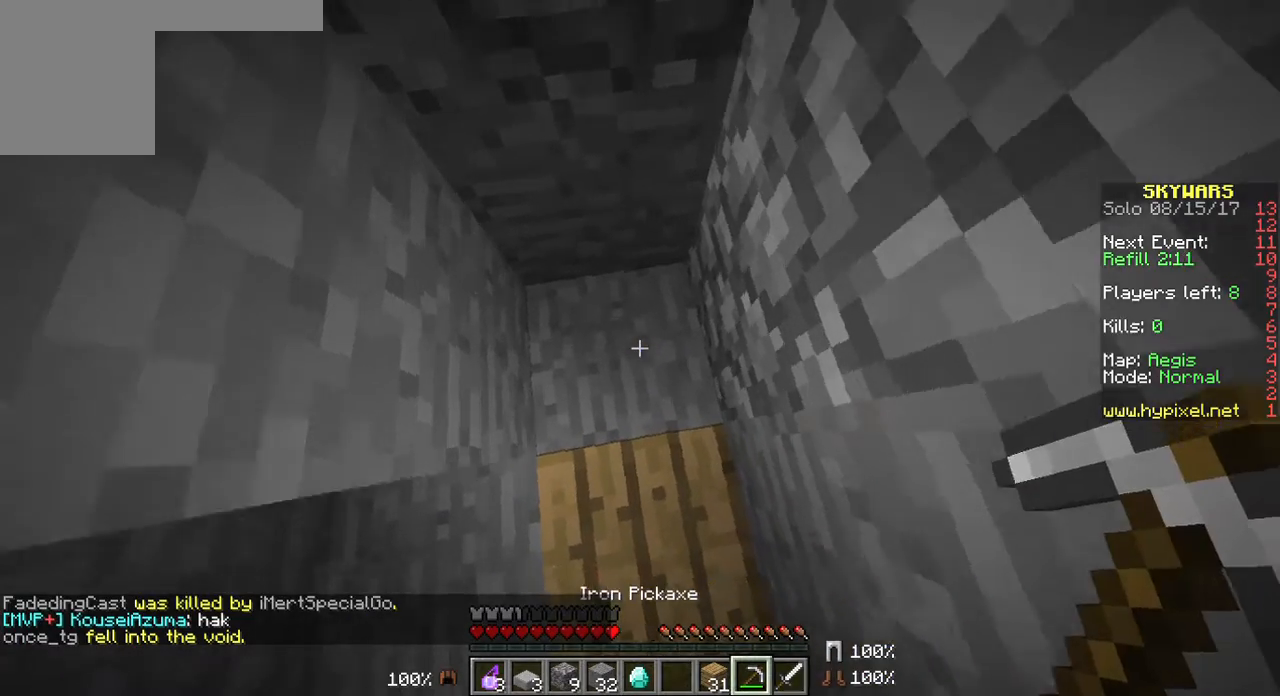
{"keys": ["s"], "mouse": [], "events": [[286, "w", "up"], [429, "s", "down"]]}
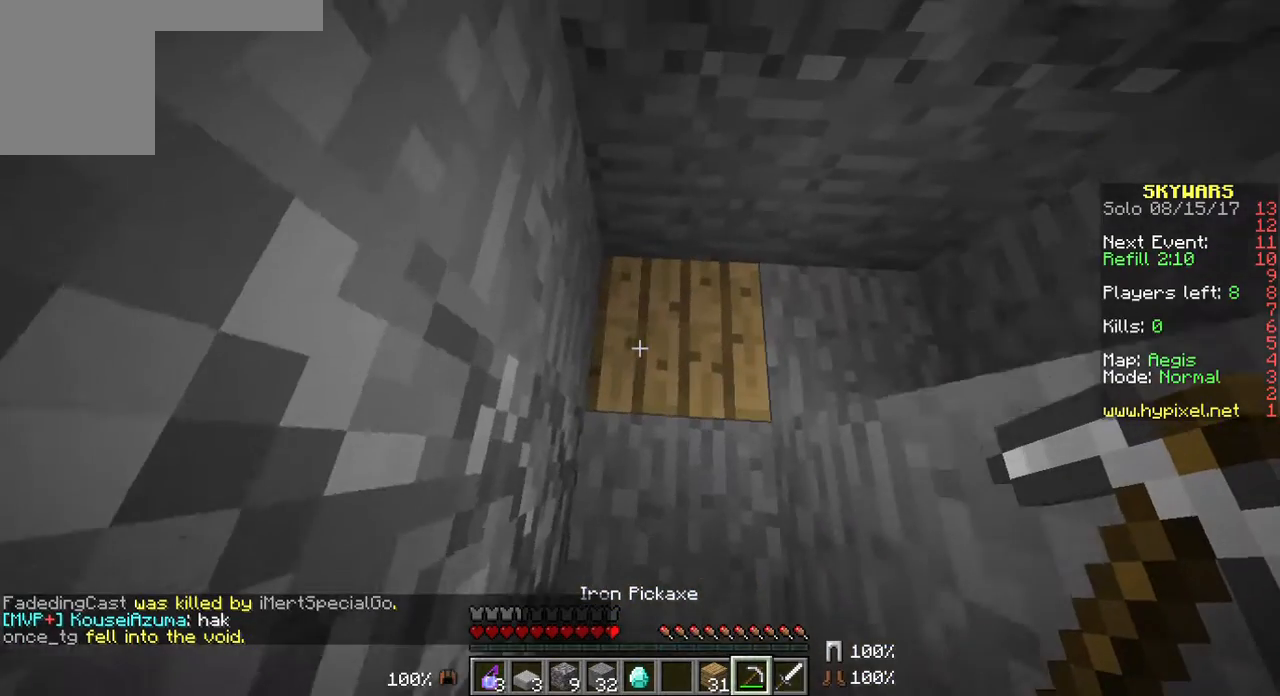
{"keys": [], "mouse": ["left"], "events": [[143, "s", "up"], [358, "mouse_left", "down"]]}
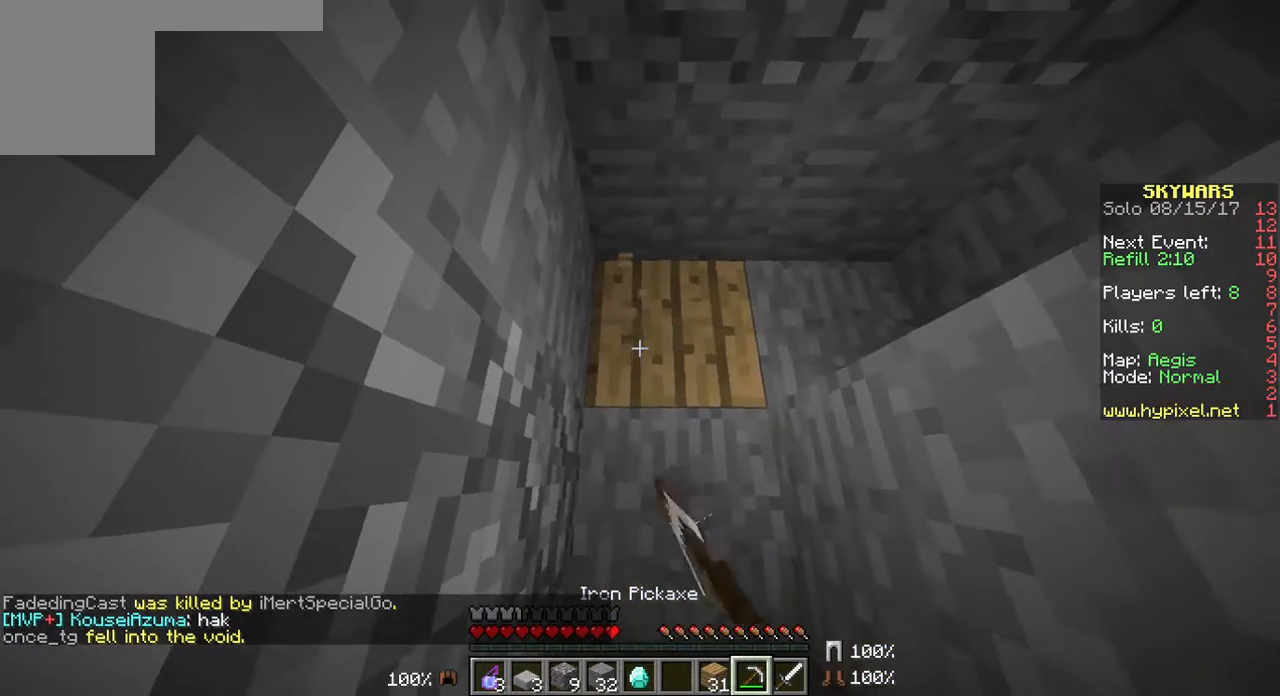
{"keys": [], "mouse": ["left"], "events": []}
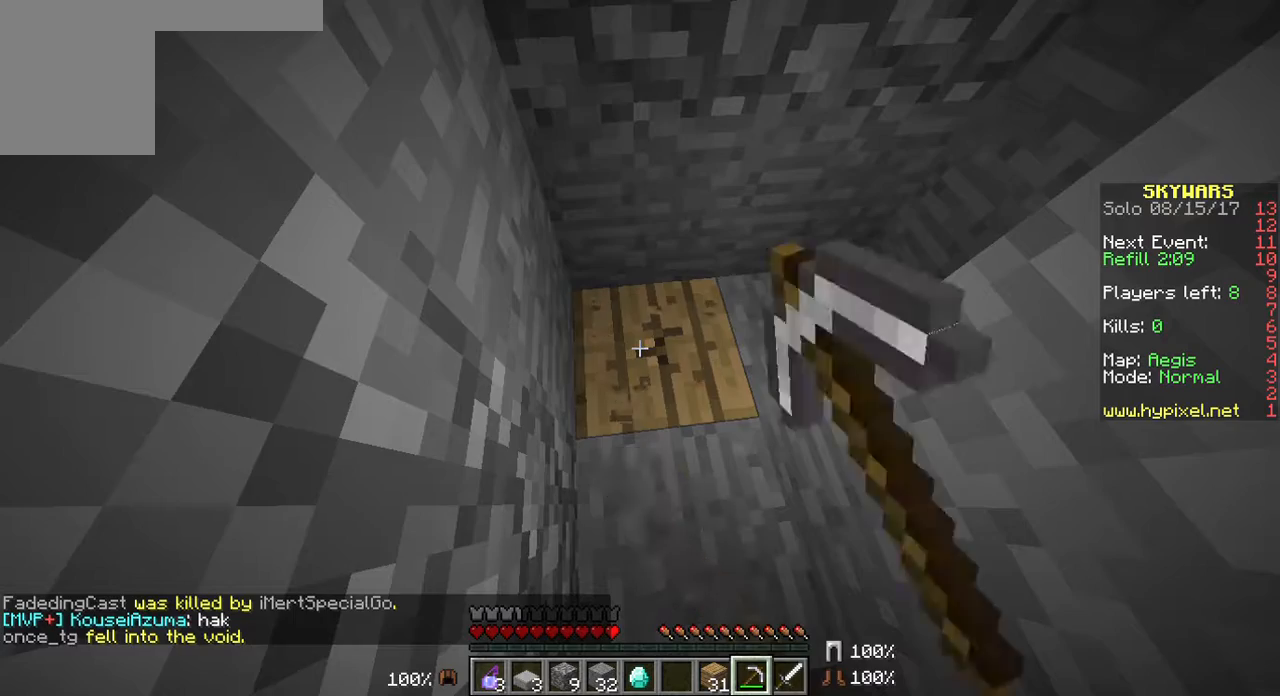
{"keys": [], "mouse": ["left"], "events": [[36, "s", "down"], [179, "s", "up"]]}
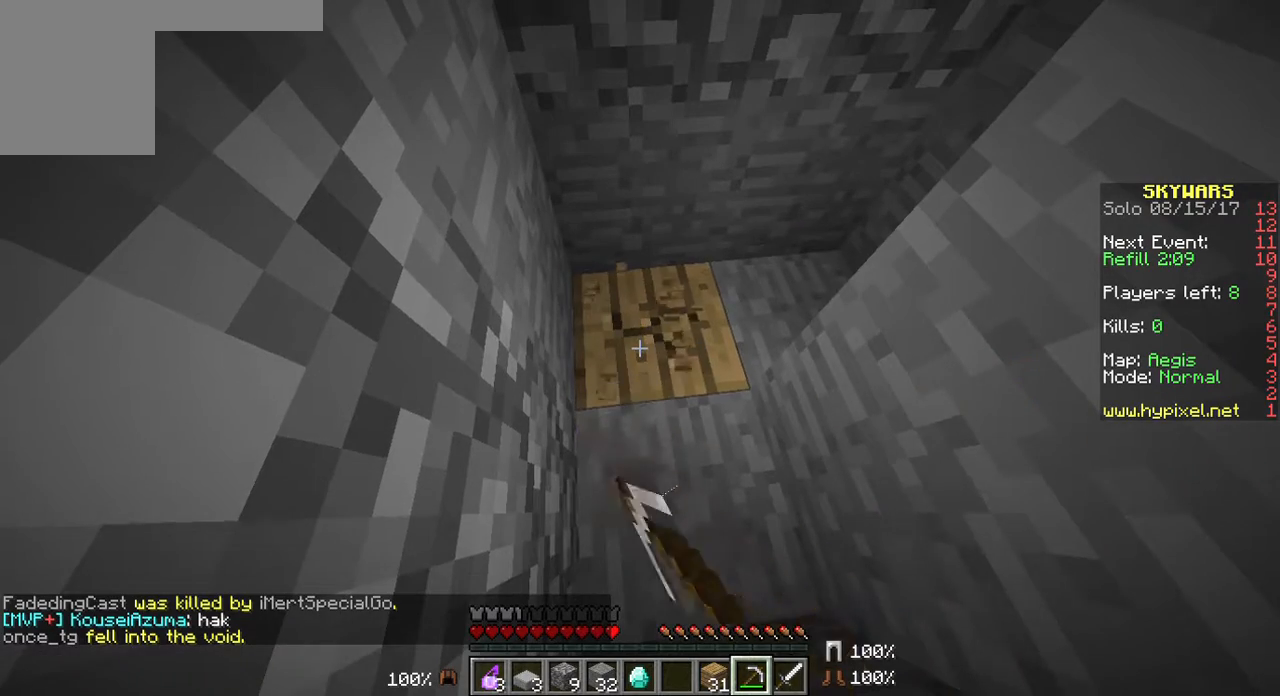
{"keys": [], "mouse": ["left"], "events": []}
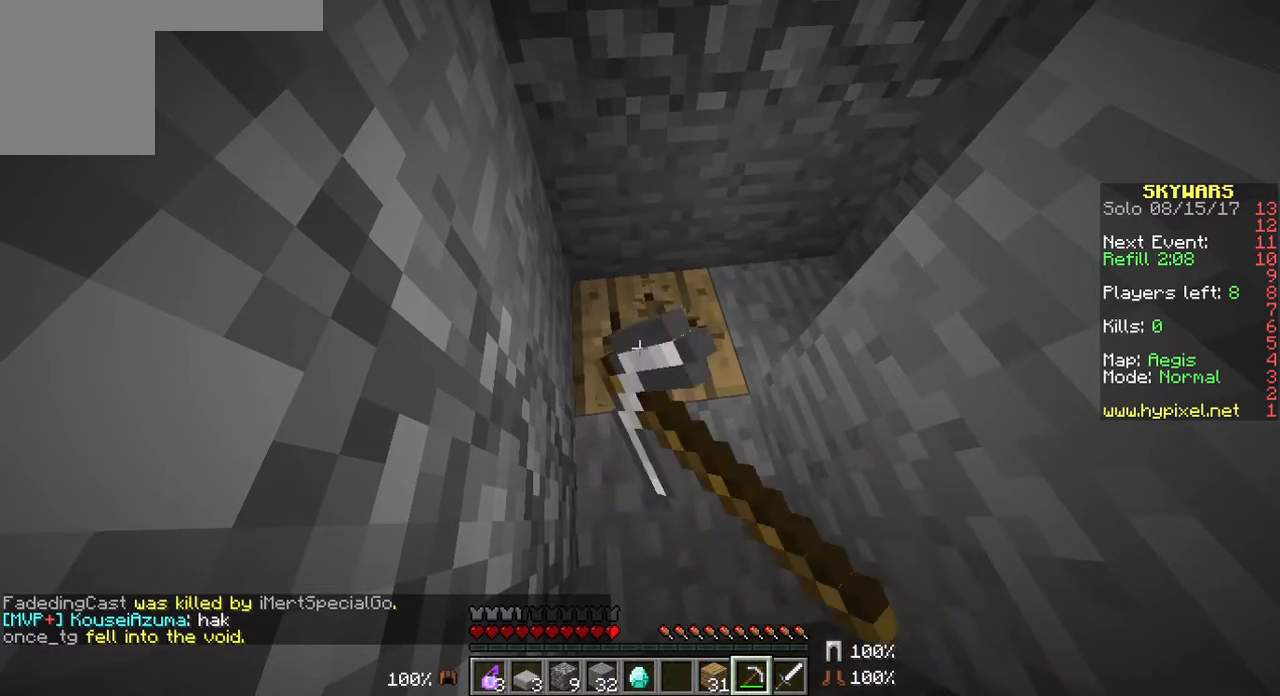
{"keys": [], "mouse": ["left"], "events": []}
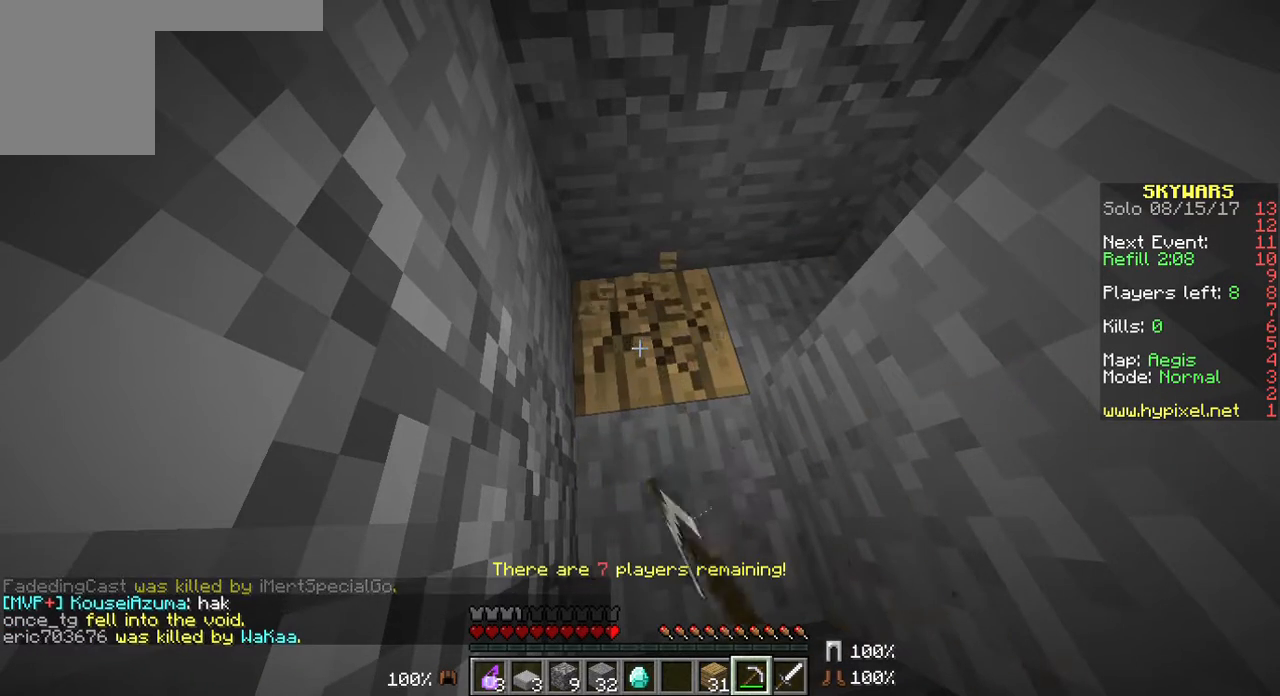
{"keys": [], "mouse": ["left"], "events": []}
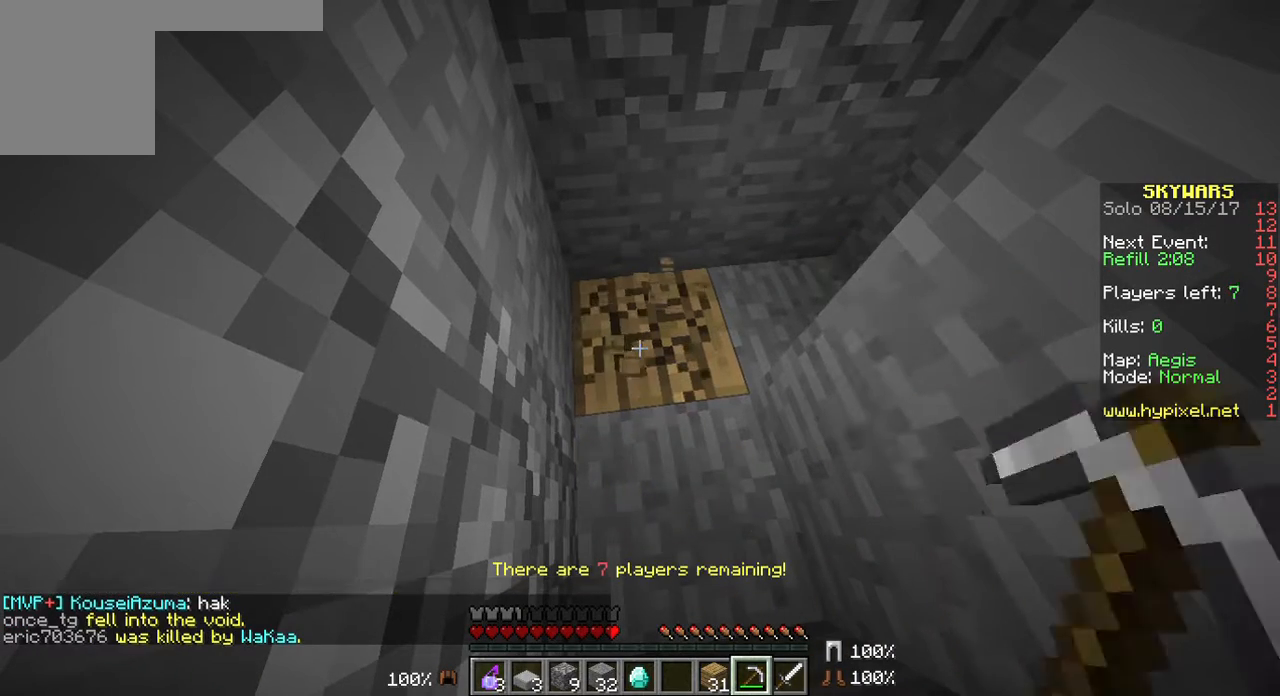
{"keys": [], "mouse": ["left"], "events": []}
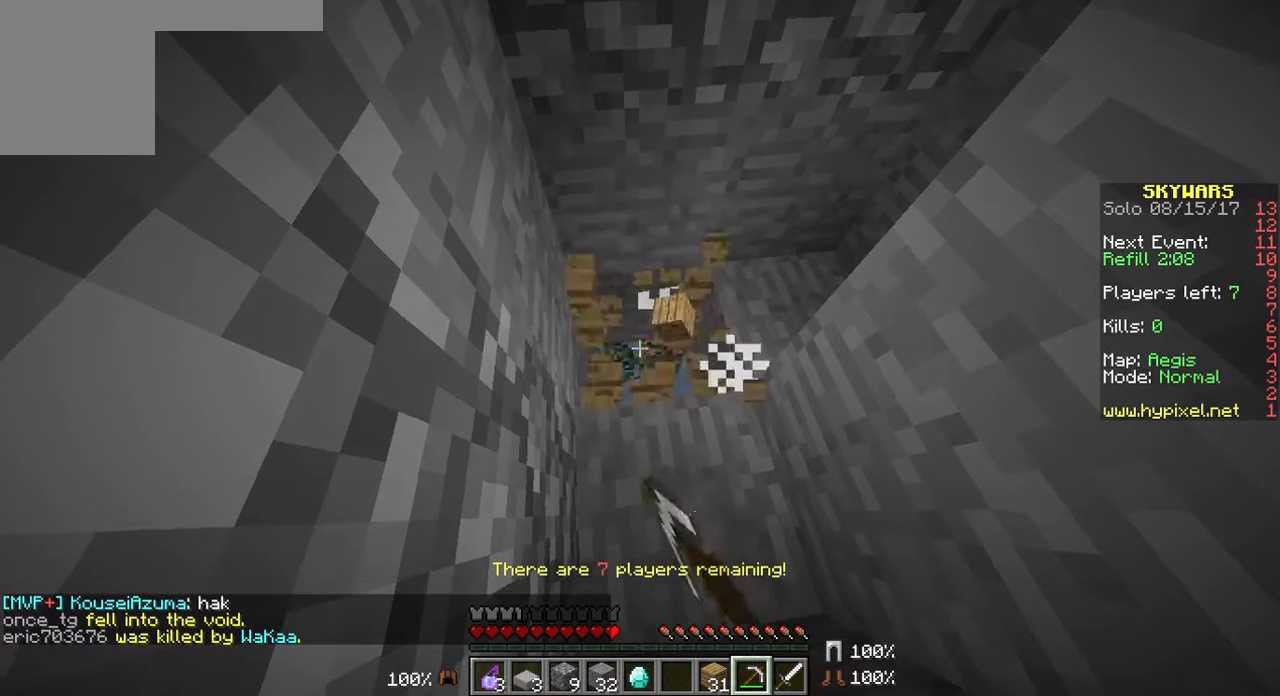
{"keys": ["w"], "mouse": [], "events": [[394, "mouse_left", "up"], [394, "w", "down"]]}
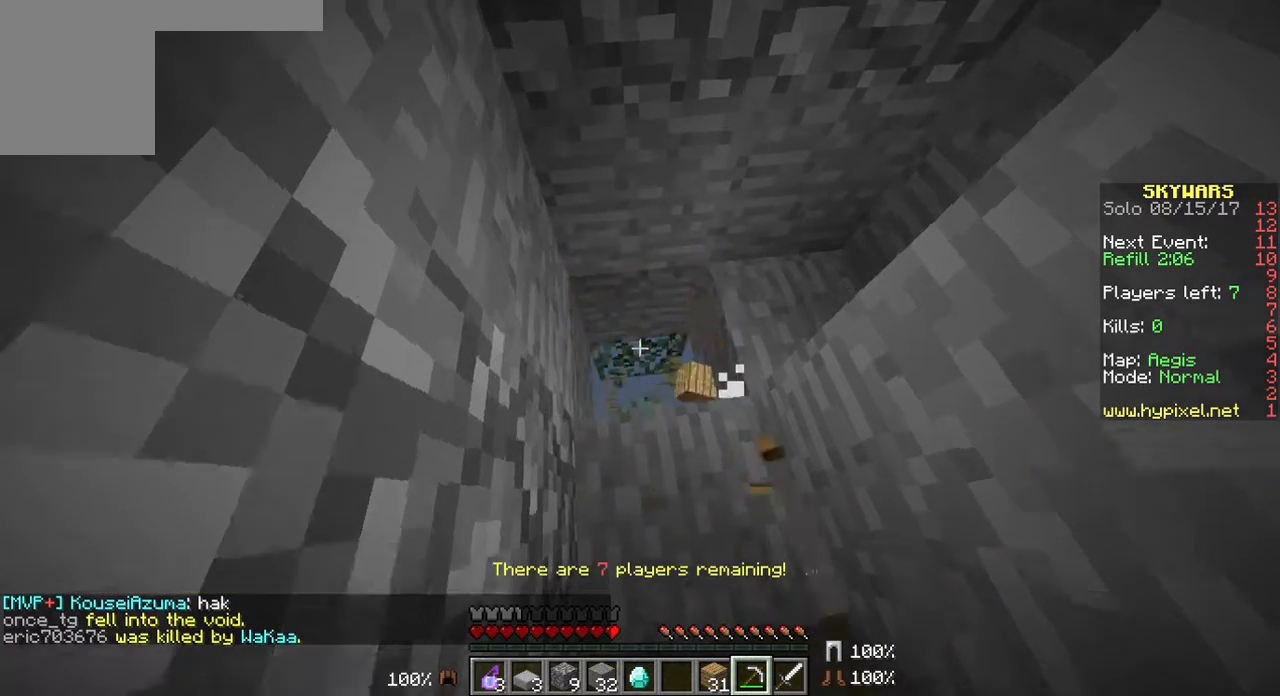
{"keys": ["w"], "mouse": ["left"], "events": [[501, "mouse_left", "down"]]}
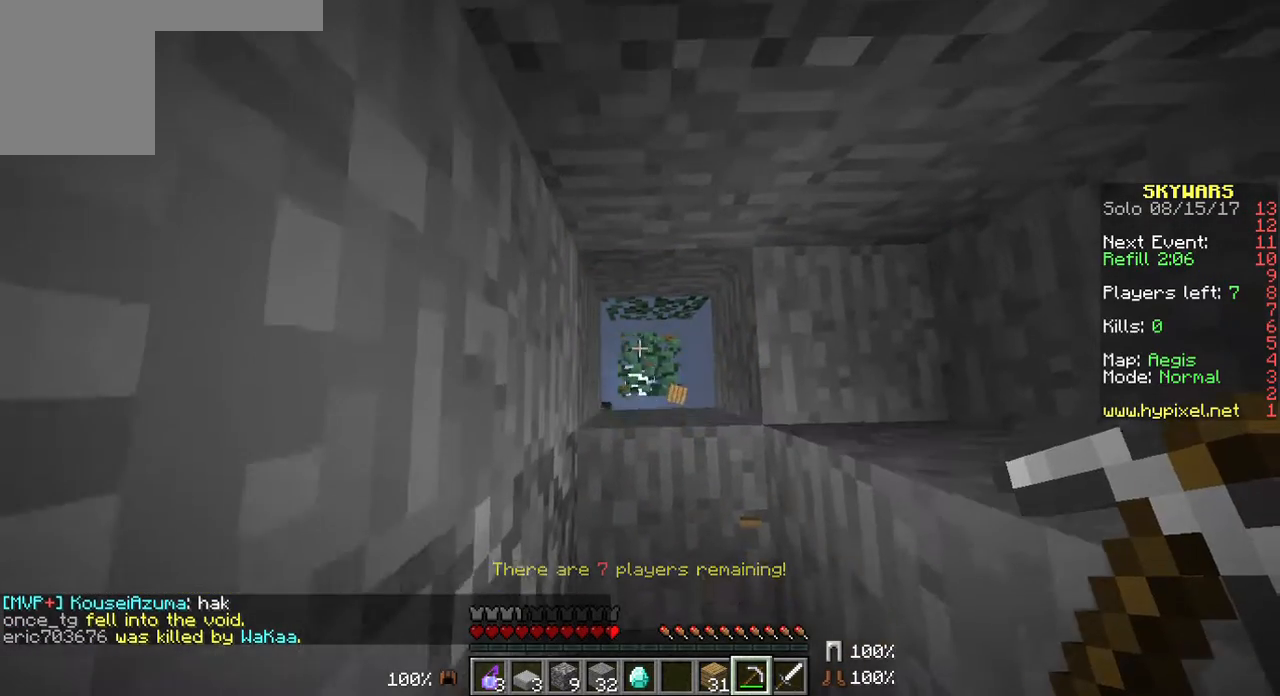
{"keys": [], "mouse": ["left"], "events": [[35, "w", "up"]]}
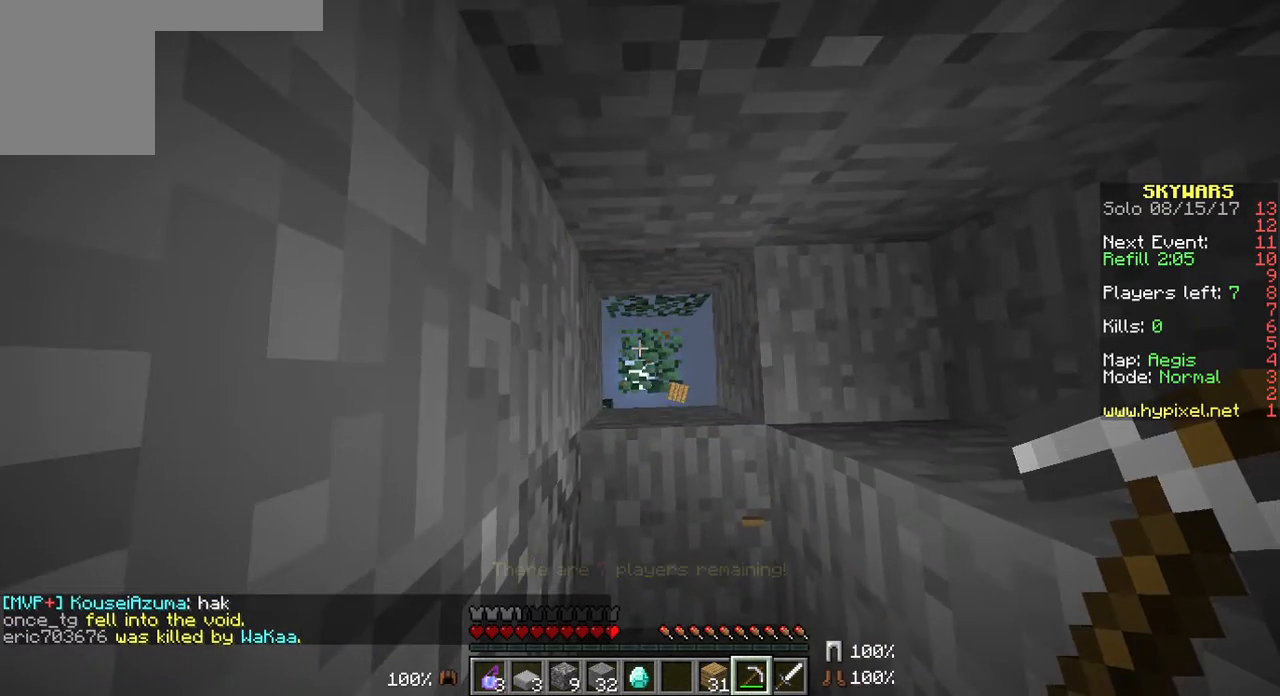
{"keys": [], "mouse": [], "events": [[108, "s", "down"], [179, "mouse_left", "up"], [215, "s", "up"]]}
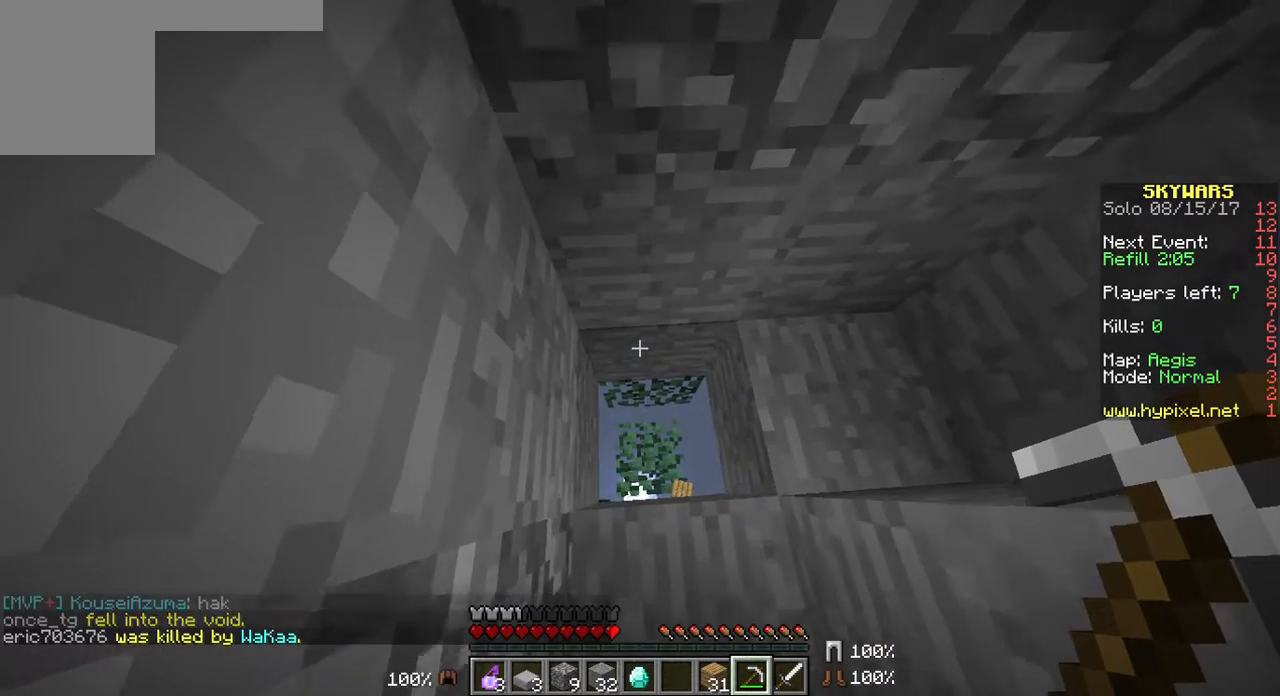
{"keys": [], "mouse": [], "events": []}
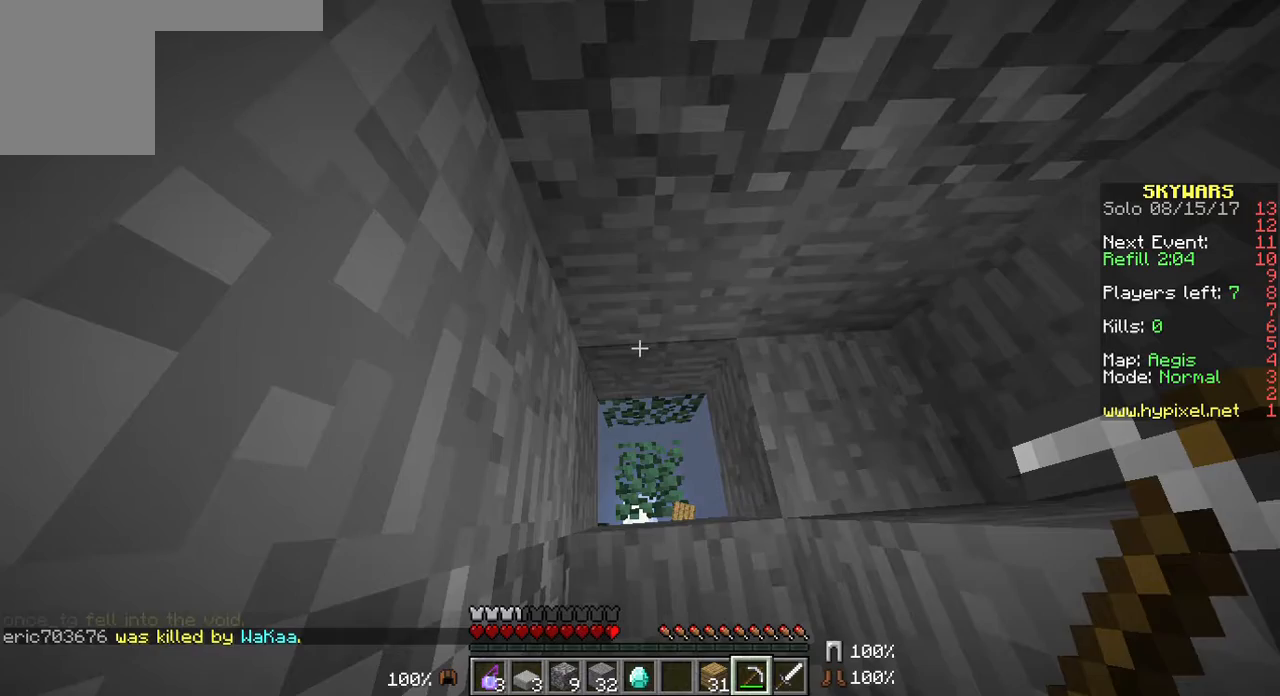
{"keys": [], "mouse": ["left"], "events": [[286, "mouse_left", "down"]]}
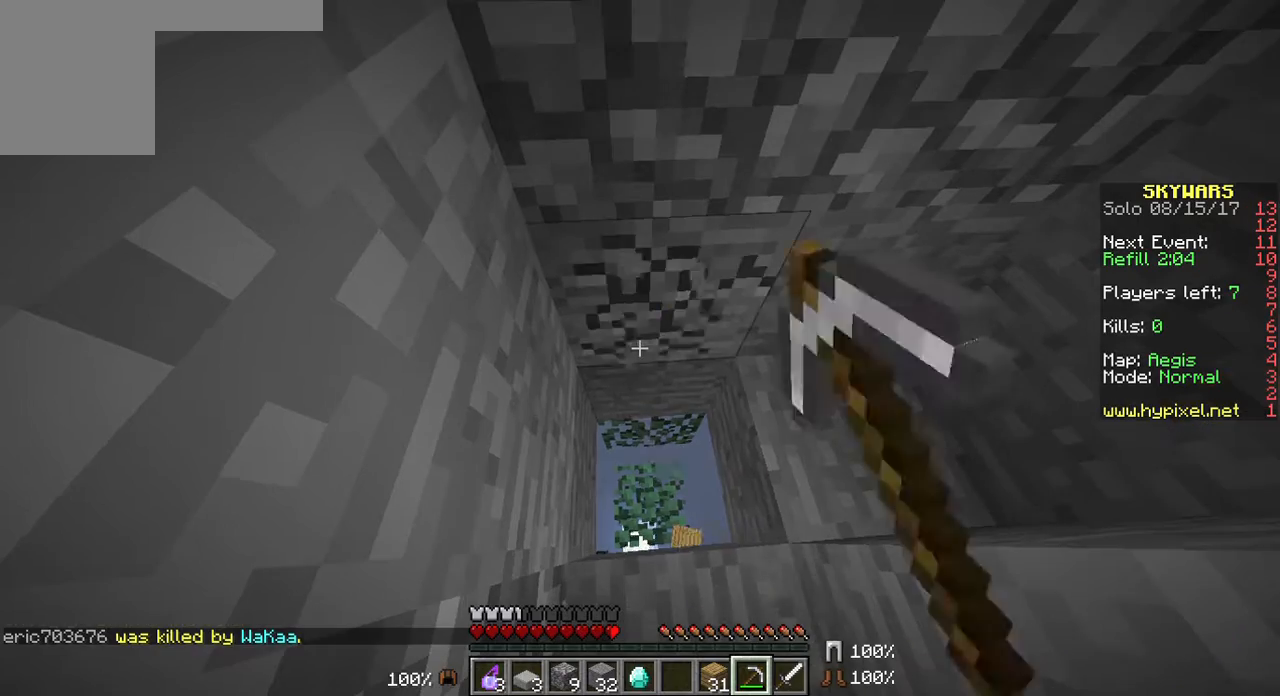
{"keys": [], "mouse": ["left"], "events": []}
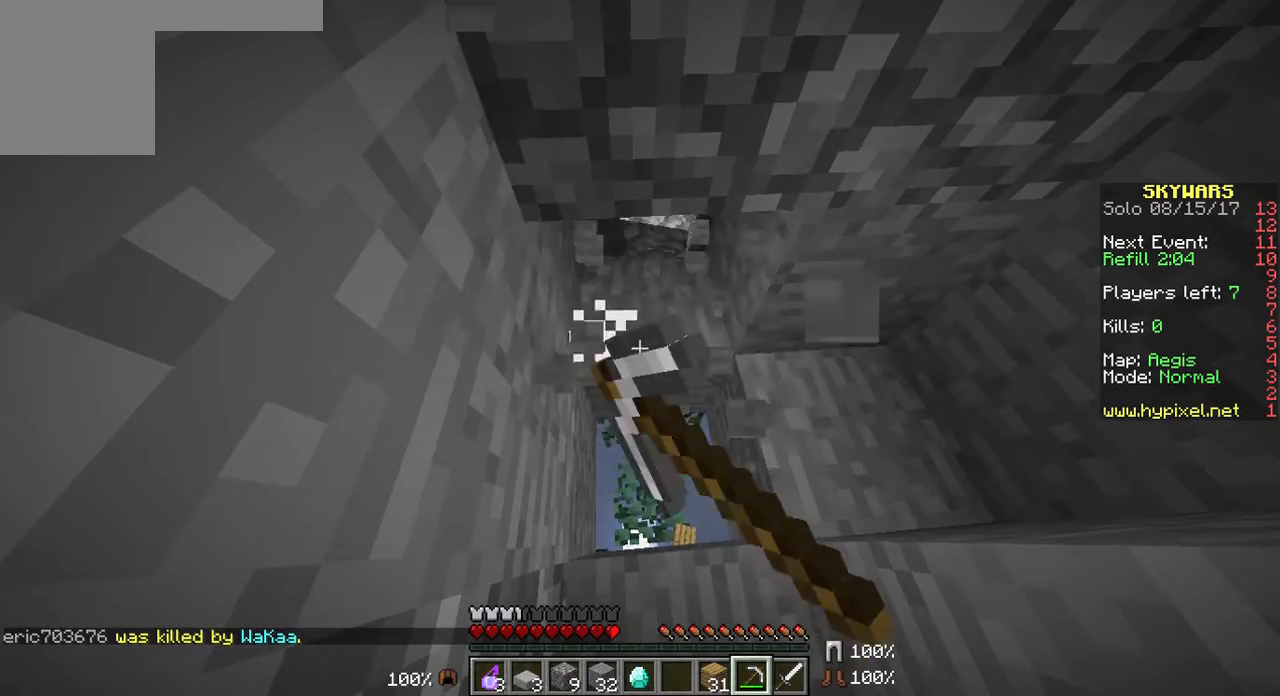
{"keys": [], "mouse": ["left"], "events": []}
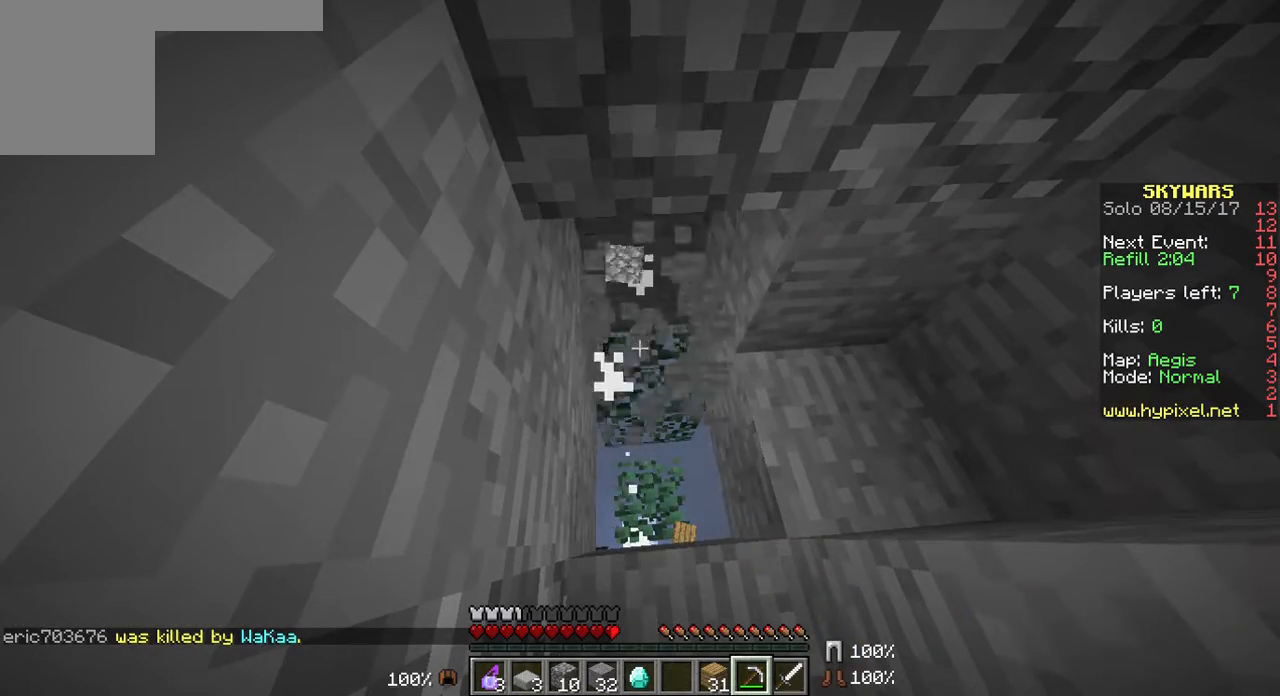
{"keys": [], "mouse": [], "events": [[36, "mouse_left", "up"]]}
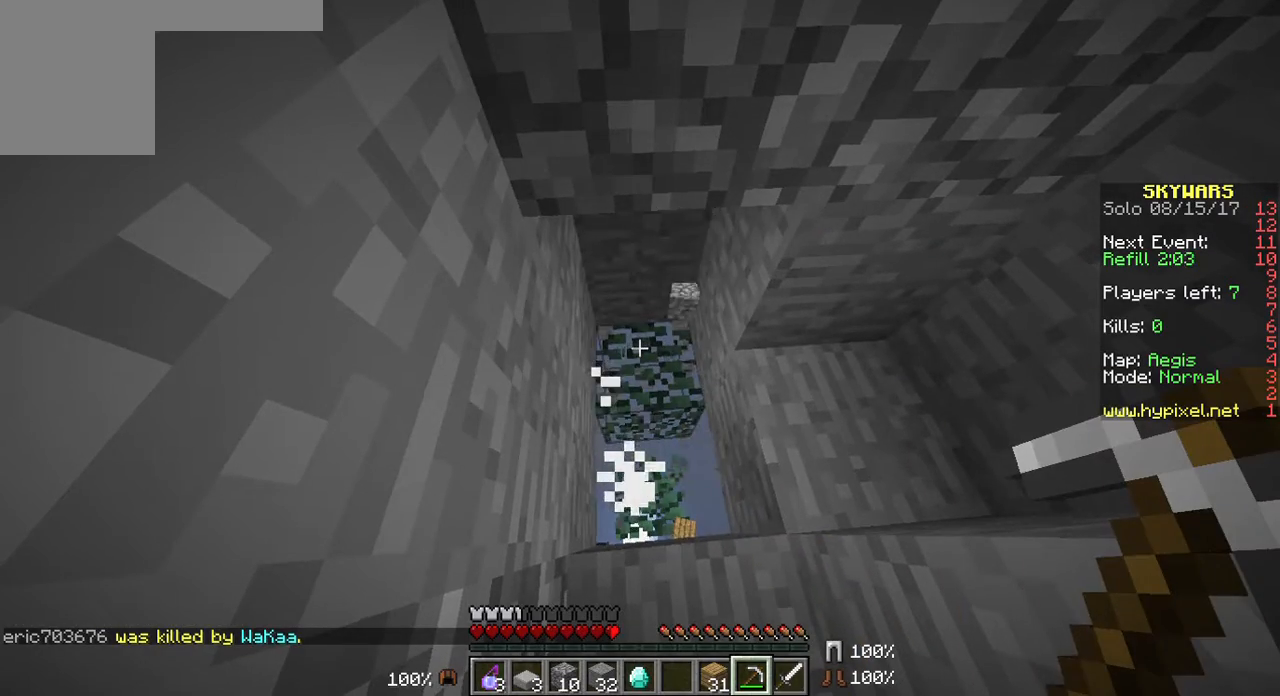
{"keys": ["w"], "mouse": [], "events": [[358, "w", "down"]]}
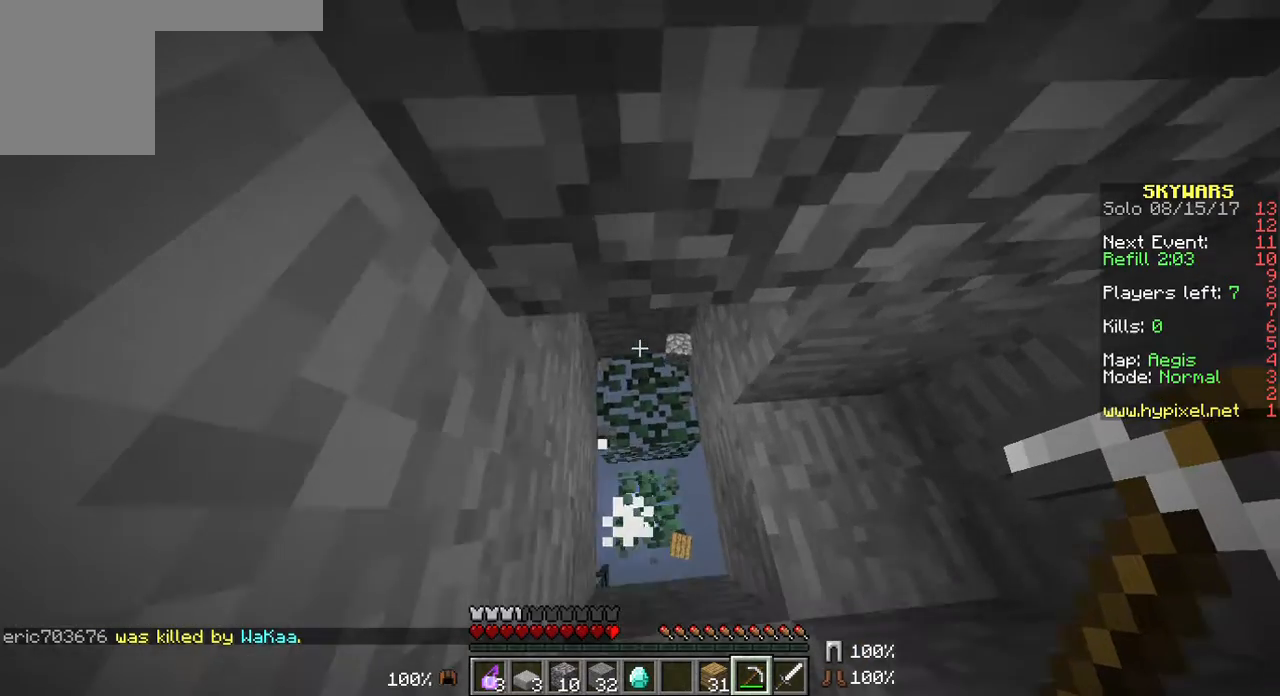
{"keys": ["w"], "mouse": [], "events": []}
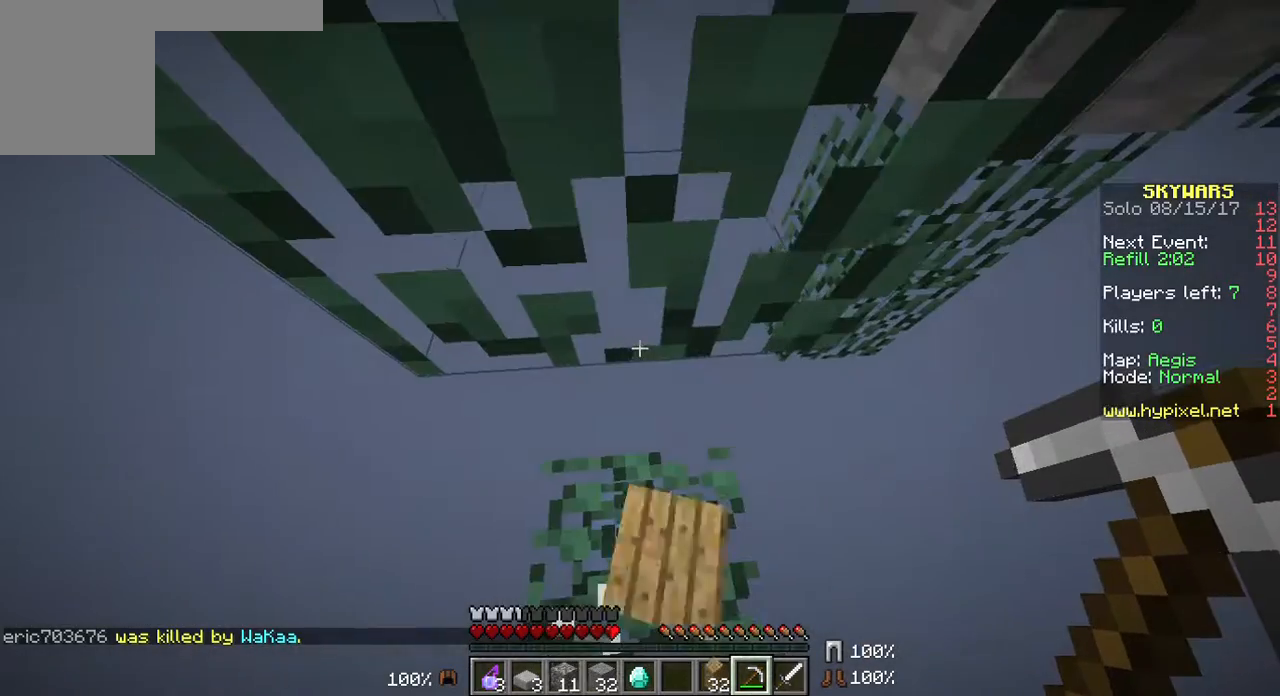
{"keys": [], "mouse": [], "events": [[286, "w", "up"]]}
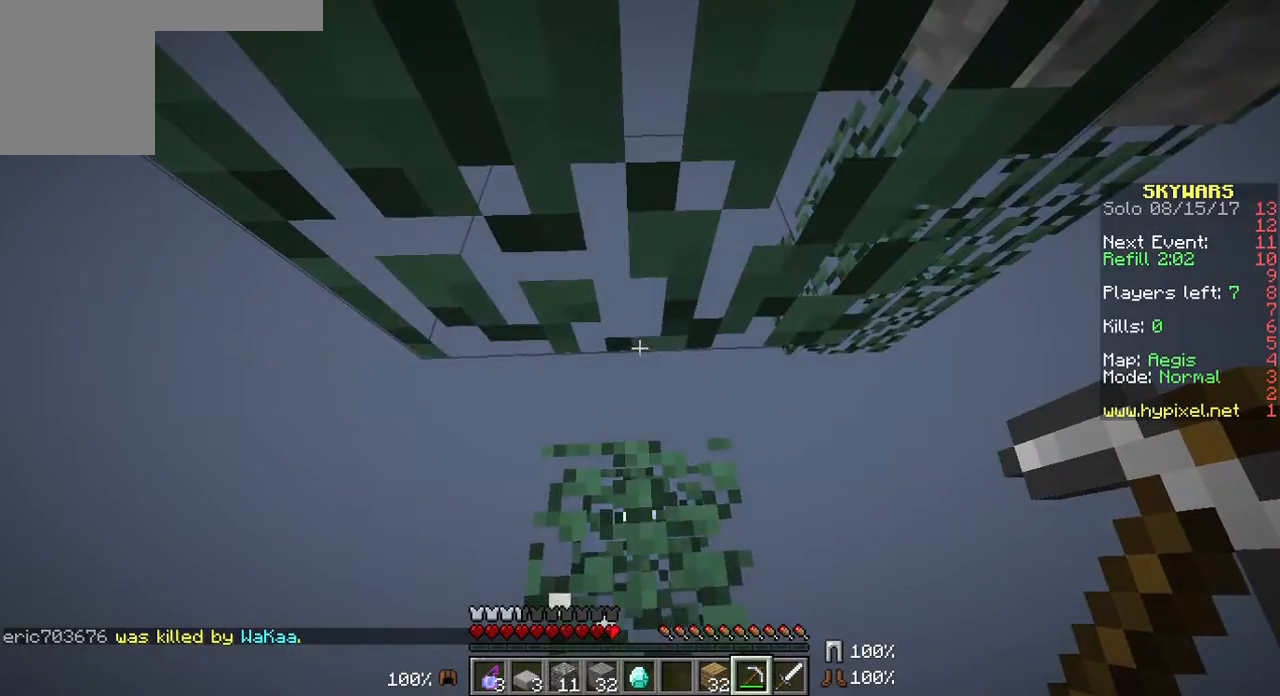
{"keys": [], "mouse": [], "events": []}
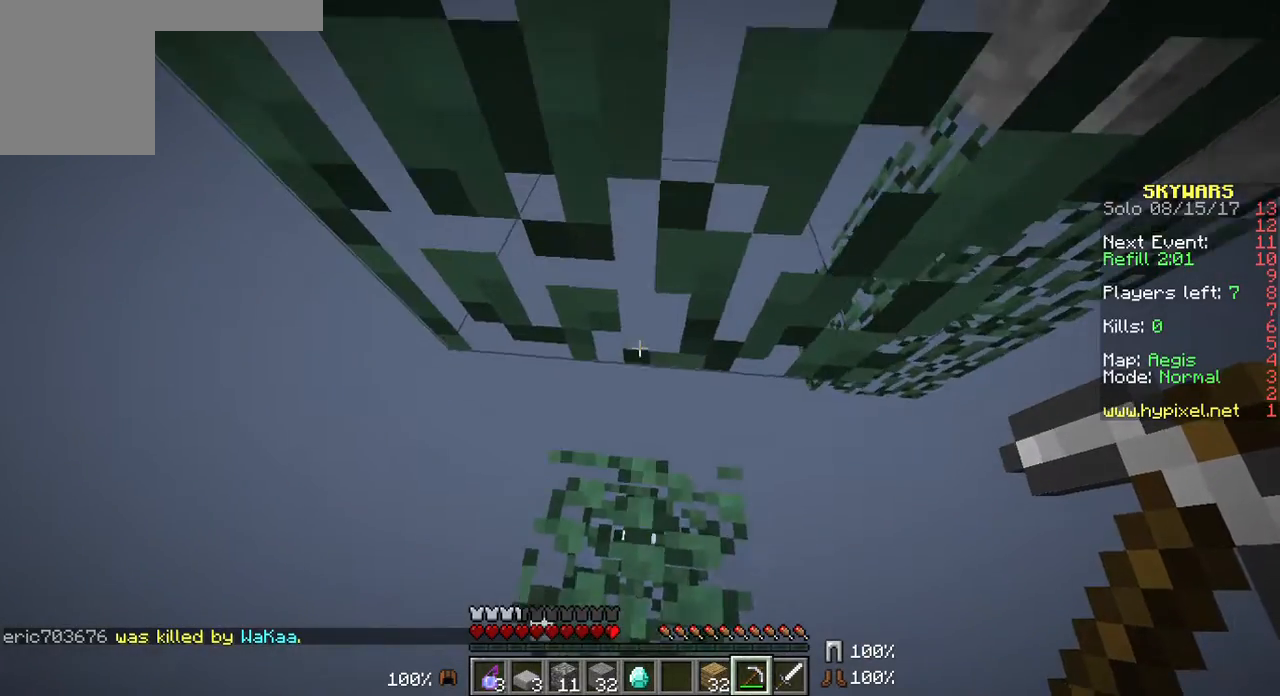
{"keys": [], "mouse": [], "events": []}
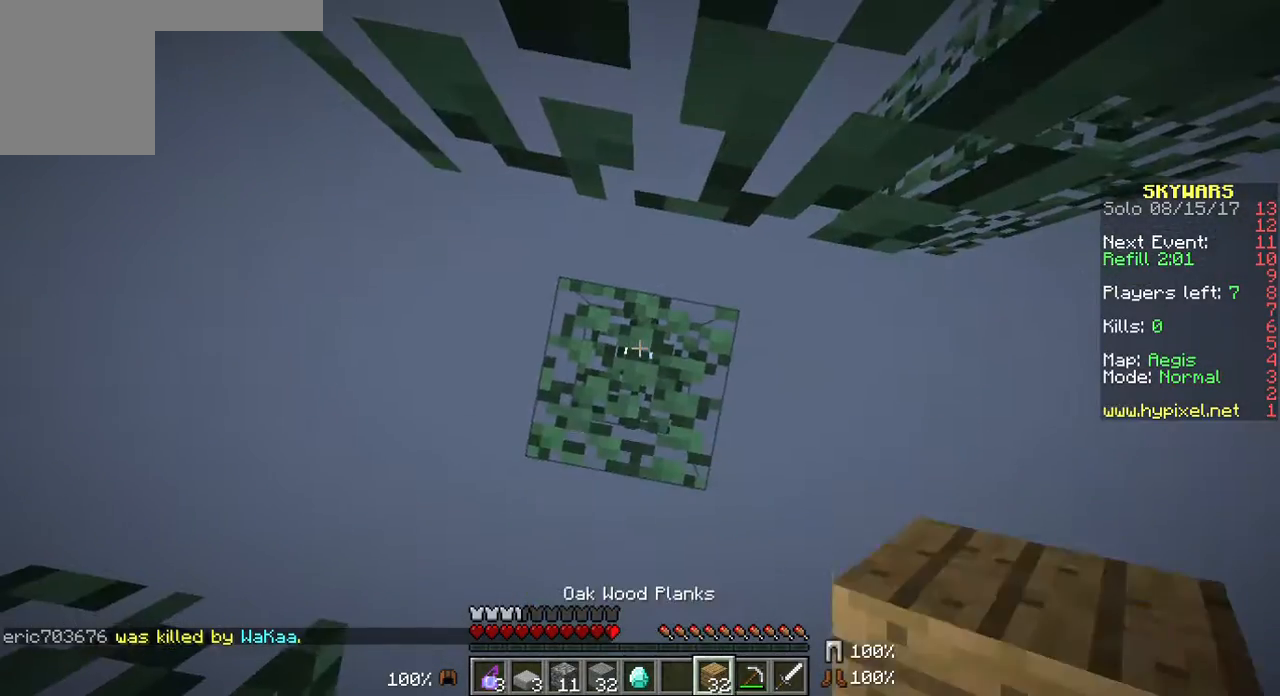
{"keys": [], "mouse": [], "events": []}
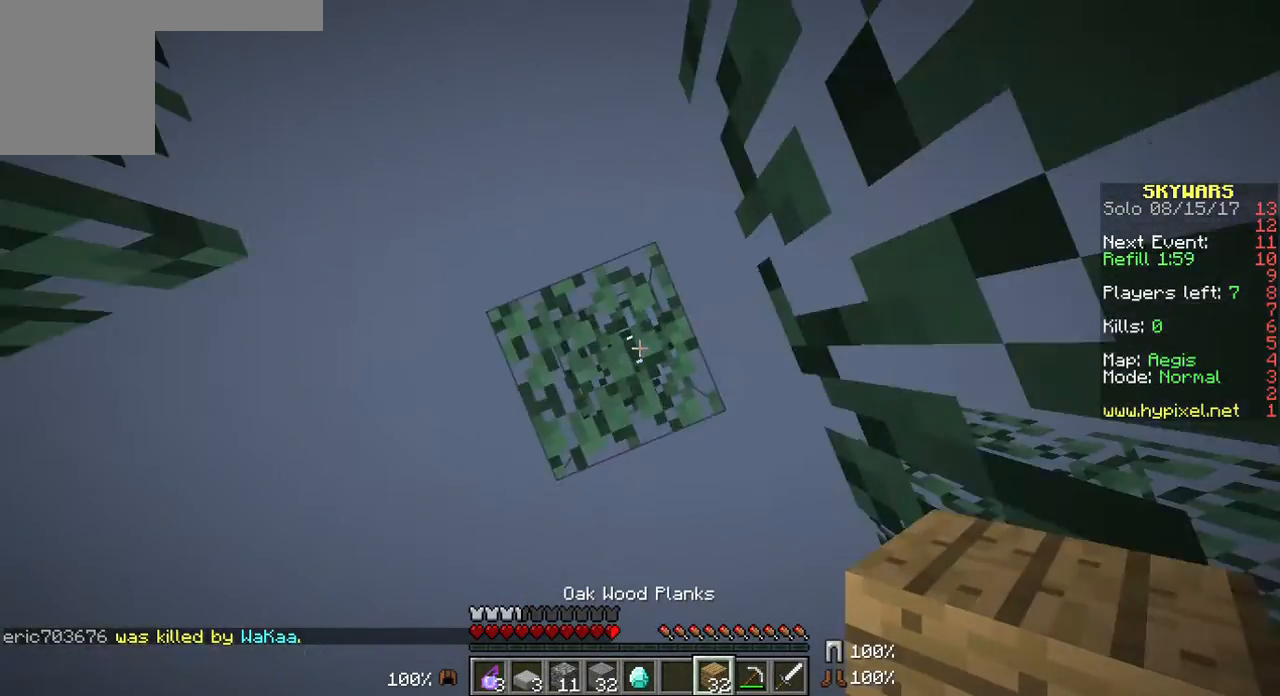
{"keys": [], "mouse": ["right"], "events": [[393, "mouse_right", "down"]]}